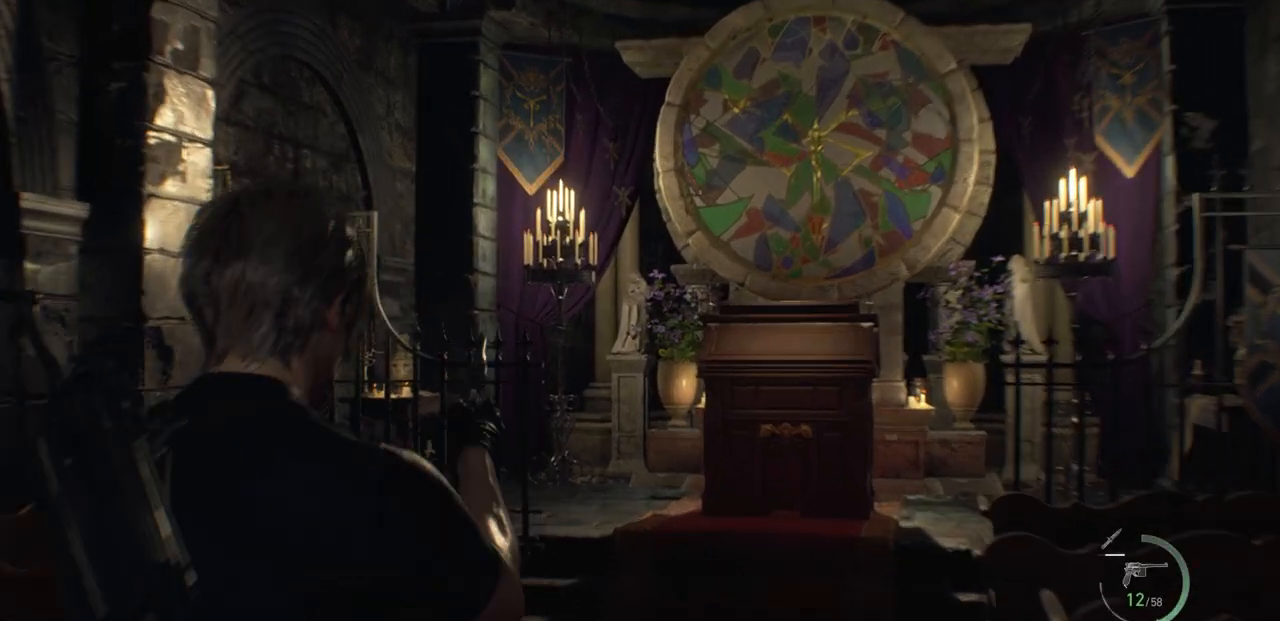
Gameplay with a controller (PlayStation layout); each line is a JSON object with the inputs held at the frame after it. "events" lists button and stick changes between this image and that frame as [ms after this image, input, new state], when the widget could be followed in between.
{"buttons": ["L2"], "left_stick": "center", "right_stick": "center", "events": [[67, "right_stick", "right"], [250, "right_stick", "center"]]}
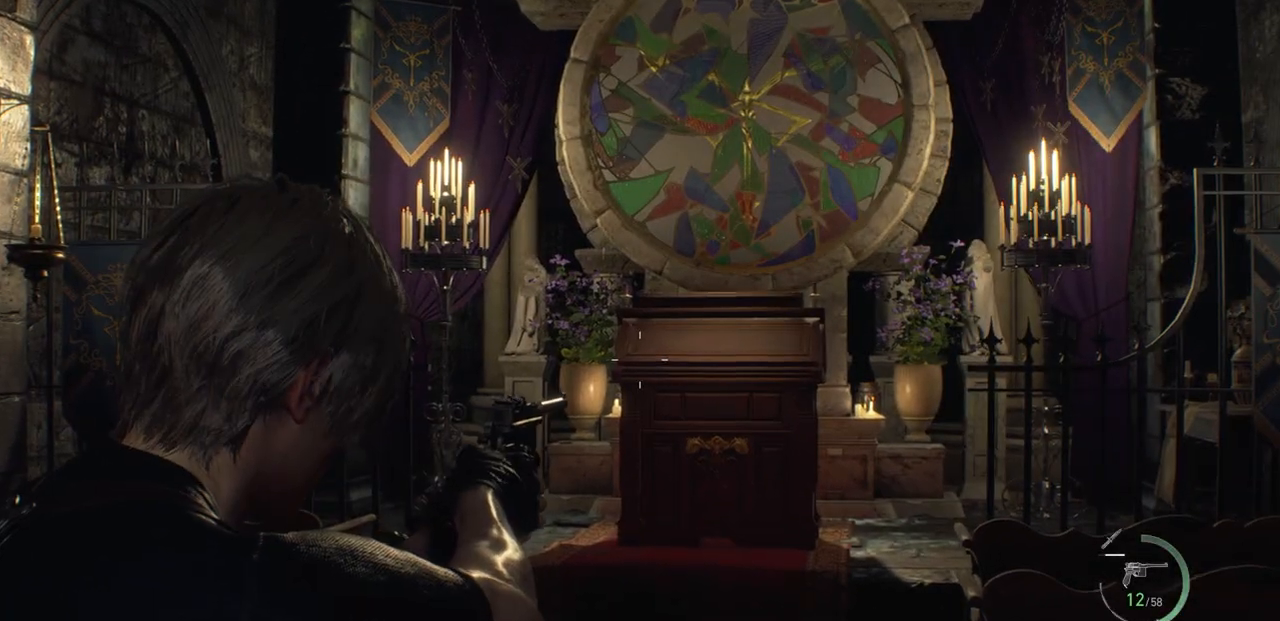
{"buttons": [], "left_stick": "center", "right_stick": "center", "events": [[17, "L2", "up"], [83, "right_stick", "right"], [300, "right_stick", "center"]]}
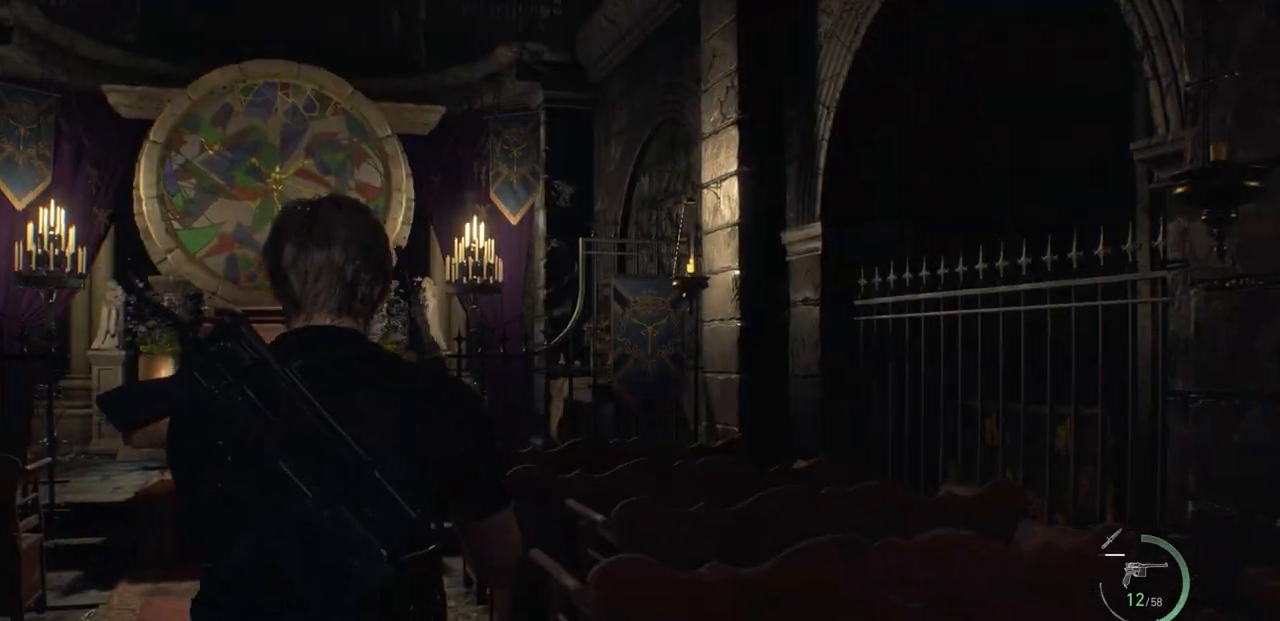
{"buttons": [], "left_stick": "center", "right_stick": "center", "events": []}
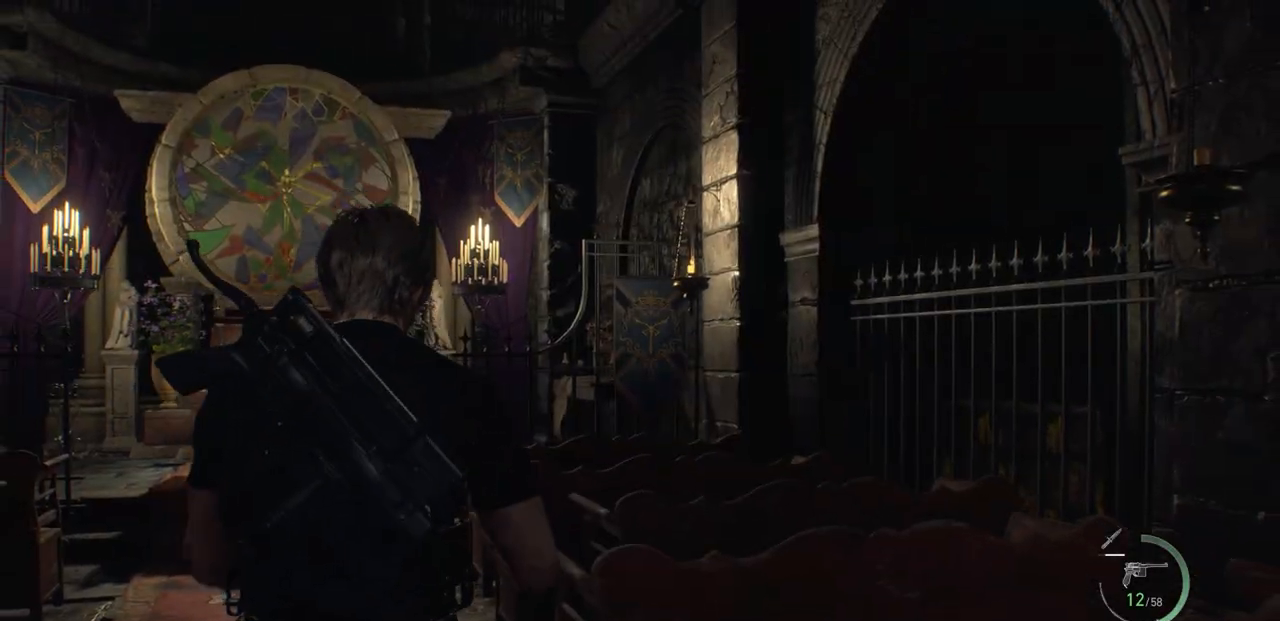
{"buttons": [], "left_stick": "center", "right_stick": "left", "events": [[100, "right_stick", "left"]]}
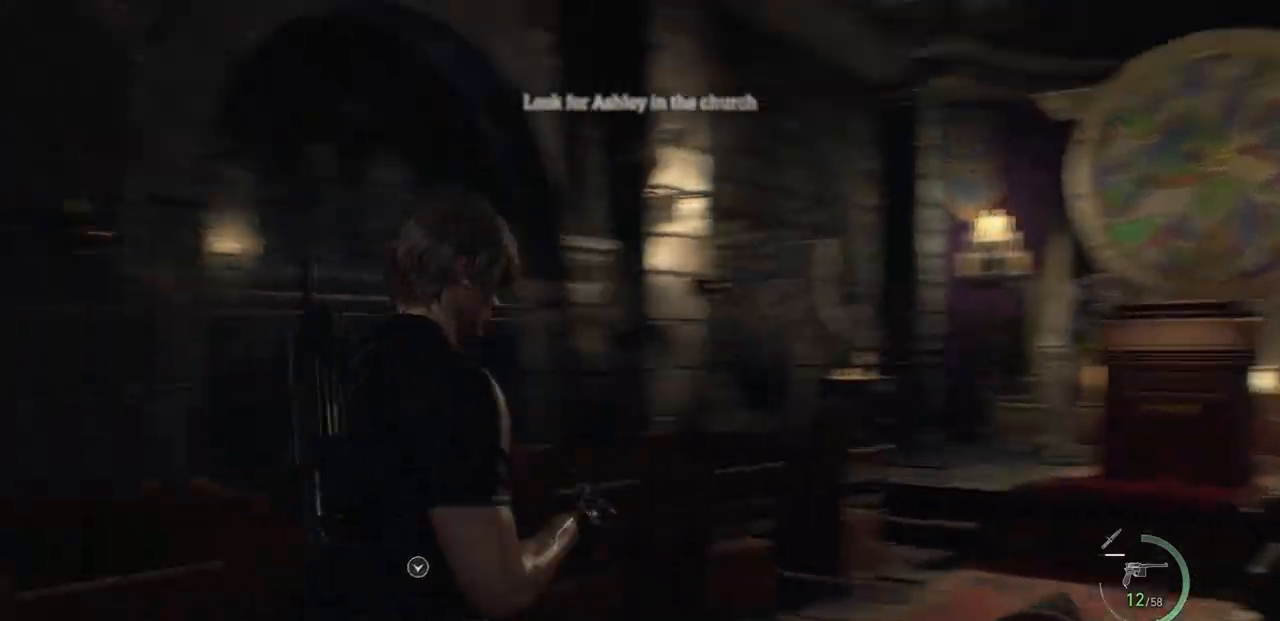
{"buttons": [], "left_stick": "up", "right_stick": "down-left", "events": [[17, "right_stick", "center"], [300, "right_stick", "down-left"], [367, "left_stick", "up"]]}
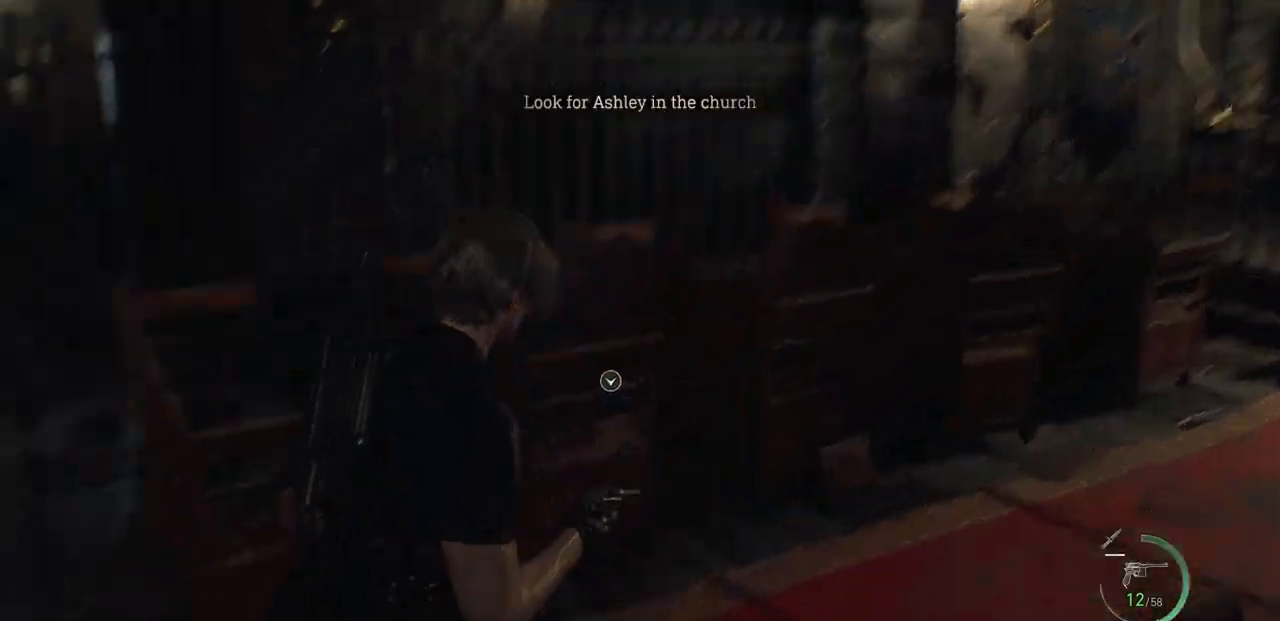
{"buttons": [], "left_stick": "up", "right_stick": "center", "events": [[50, "right_stick", "center"]]}
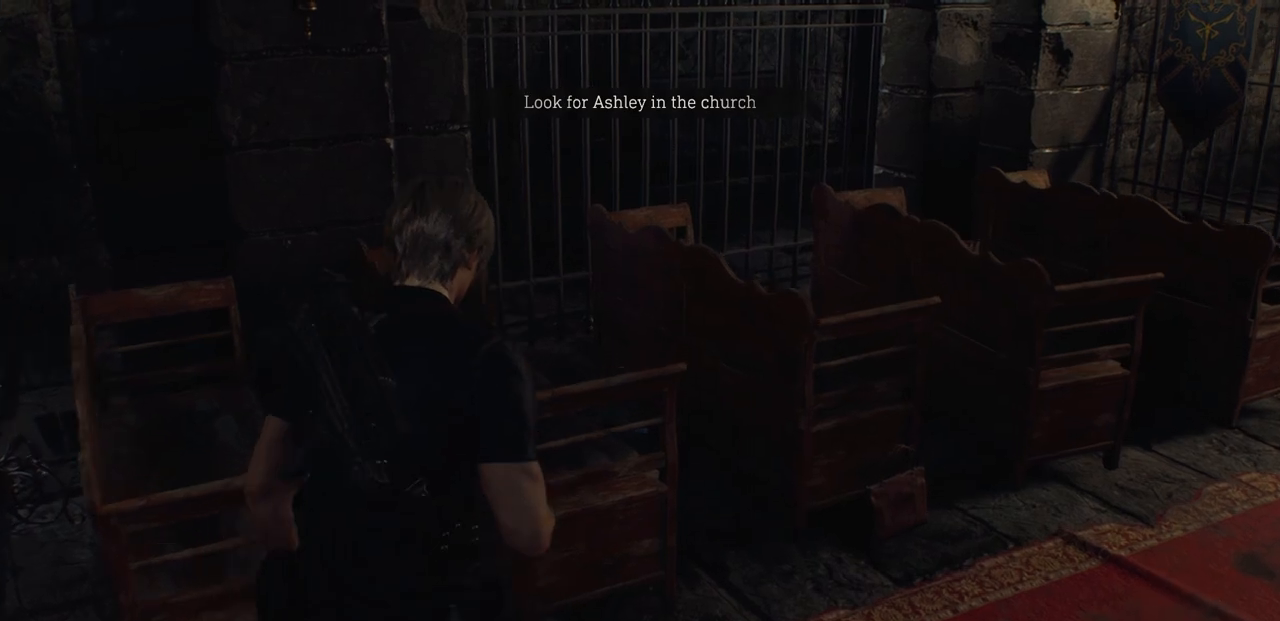
{"buttons": [], "left_stick": "right", "right_stick": "center", "events": [[50, "left_stick", "up-right"], [83, "right_stick", "left"], [433, "left_stick", "right"], [433, "right_stick", "center"]]}
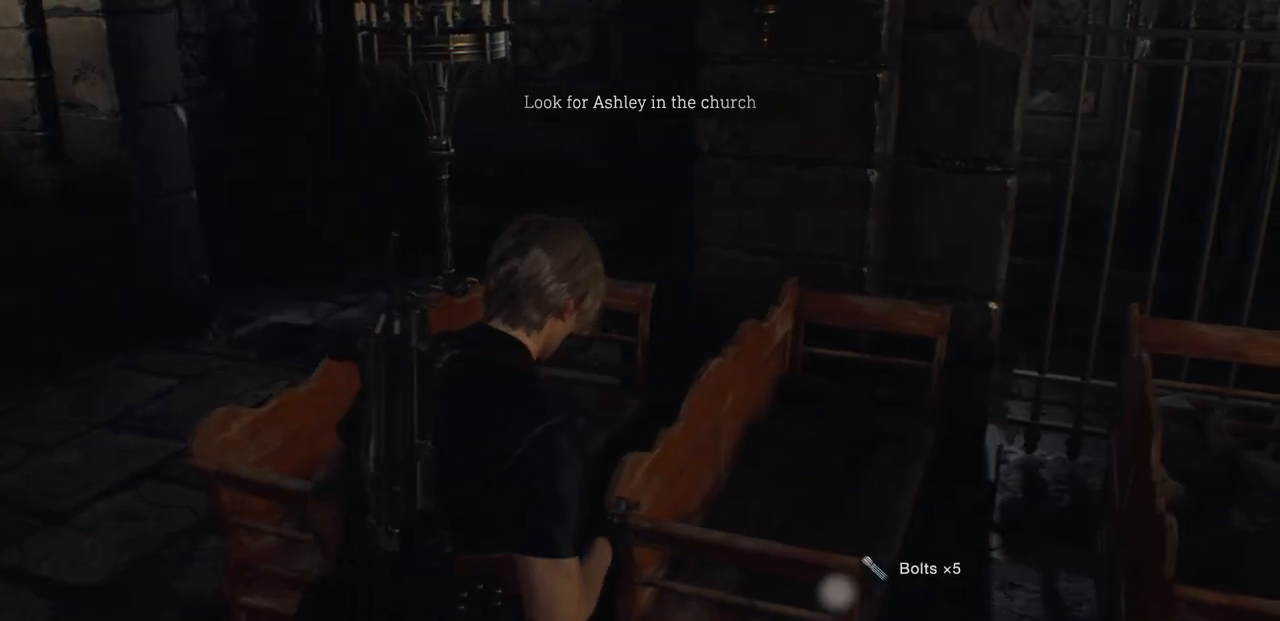
{"buttons": [], "left_stick": "center", "right_stick": "center", "events": [[283, "CROSS", "down"], [300, "left_stick", "center"], [350, "CROSS", "up"]]}
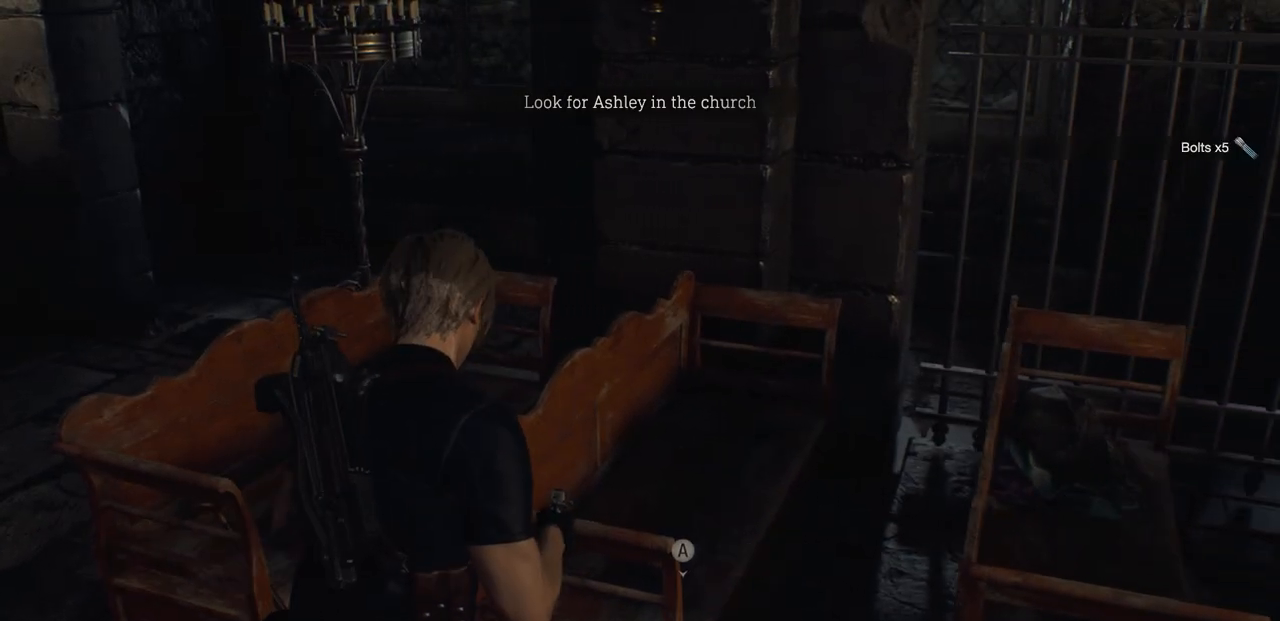
{"buttons": [], "left_stick": "center", "right_stick": "right", "events": [[333, "right_stick", "right"]]}
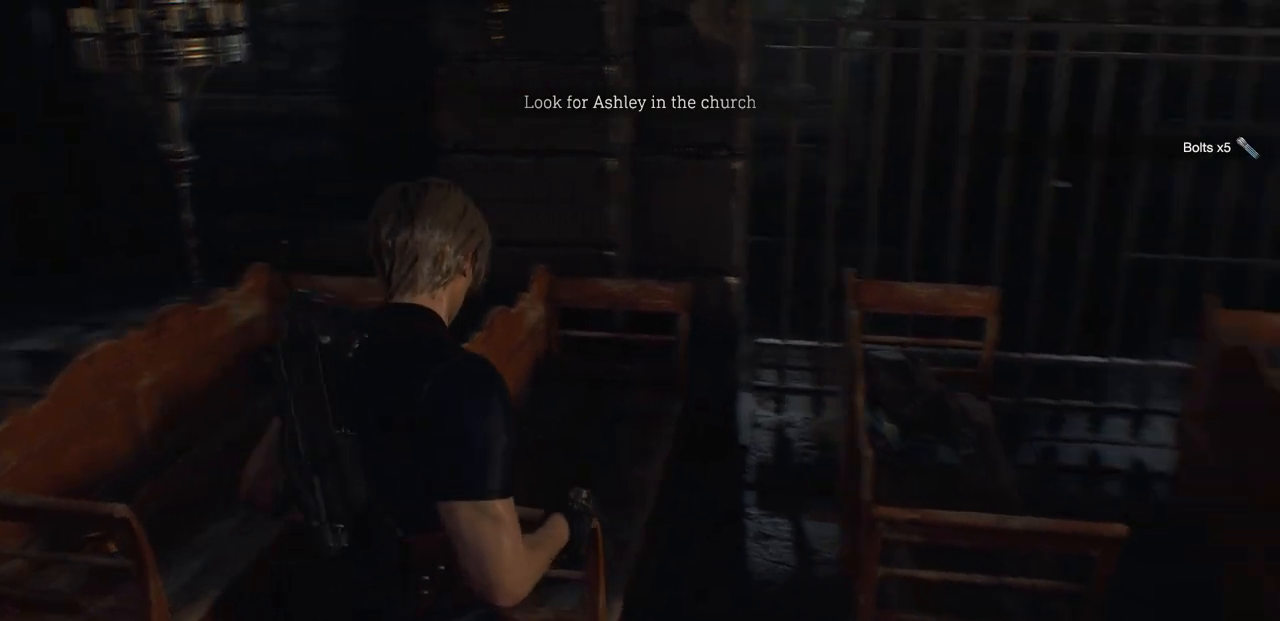
{"buttons": [], "left_stick": "center", "right_stick": "center", "events": [[300, "right_stick", "up-right"], [400, "right_stick", "center"]]}
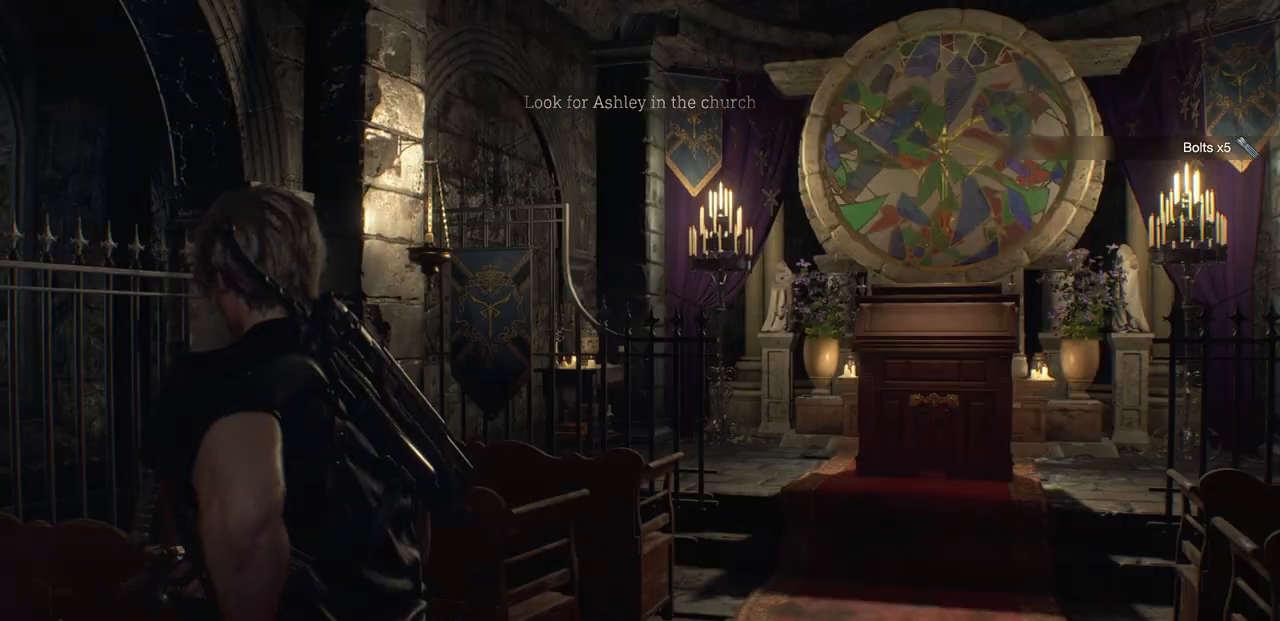
{"buttons": [], "left_stick": "center", "right_stick": "right", "events": [[117, "right_stick", "right"]]}
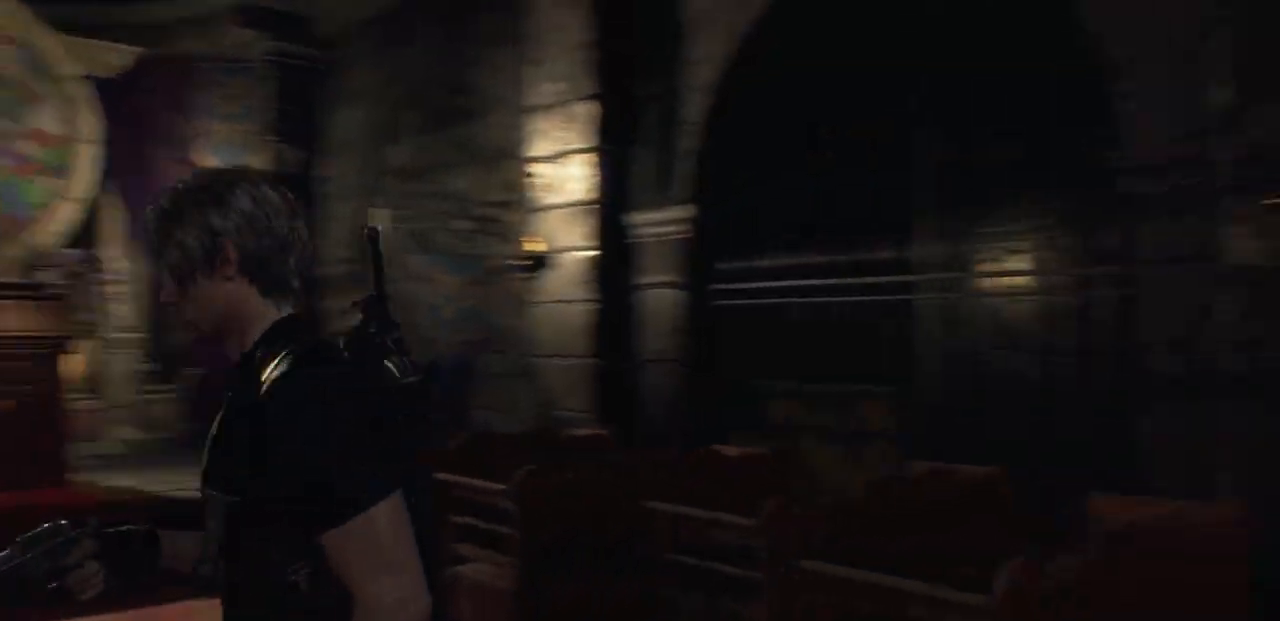
{"buttons": [], "left_stick": "center", "right_stick": "right", "events": [[183, "right_stick", "center"], [433, "right_stick", "right"]]}
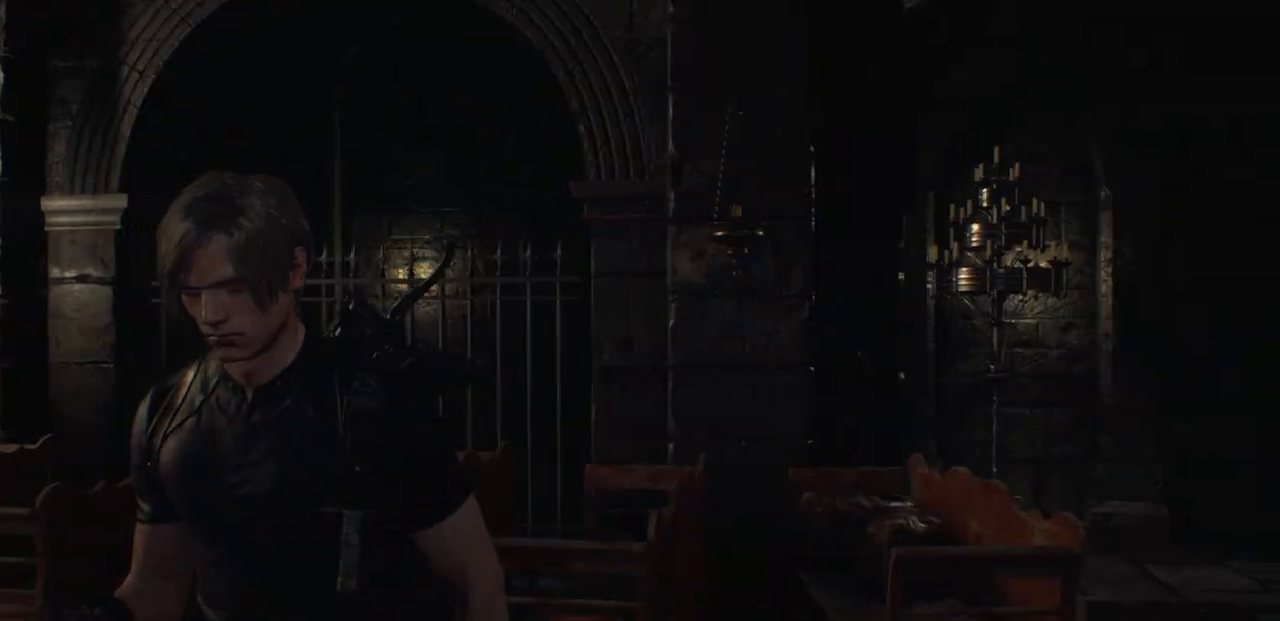
{"buttons": [], "left_stick": "up-right", "right_stick": "down", "events": [[250, "right_stick", "center"], [500, "left_stick", "up-right"], [500, "right_stick", "down"]]}
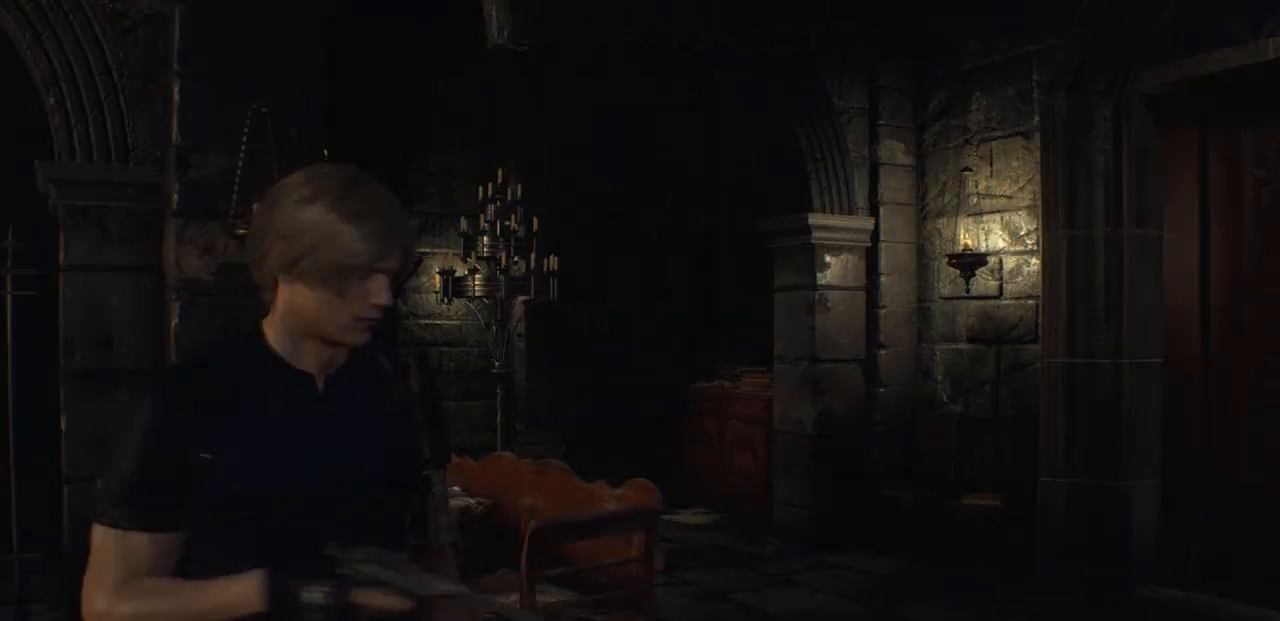
{"buttons": [], "left_stick": "up-right", "right_stick": "center", "events": [[183, "right_stick", "center"]]}
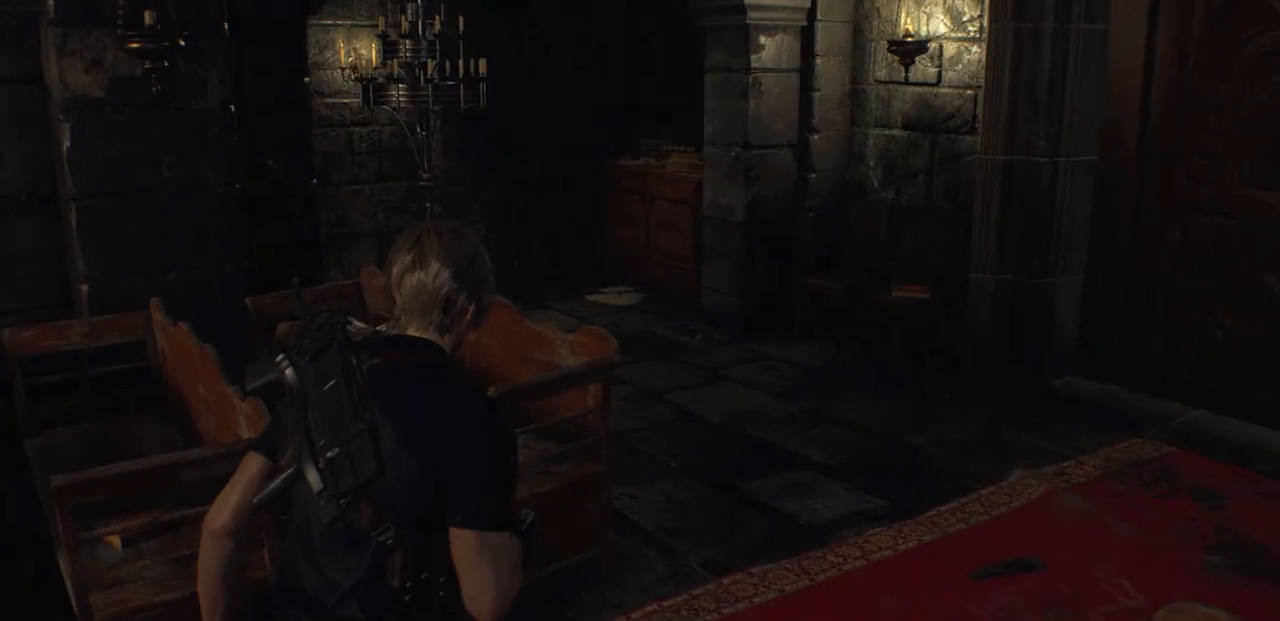
{"buttons": [], "left_stick": "up-right", "right_stick": "center", "events": []}
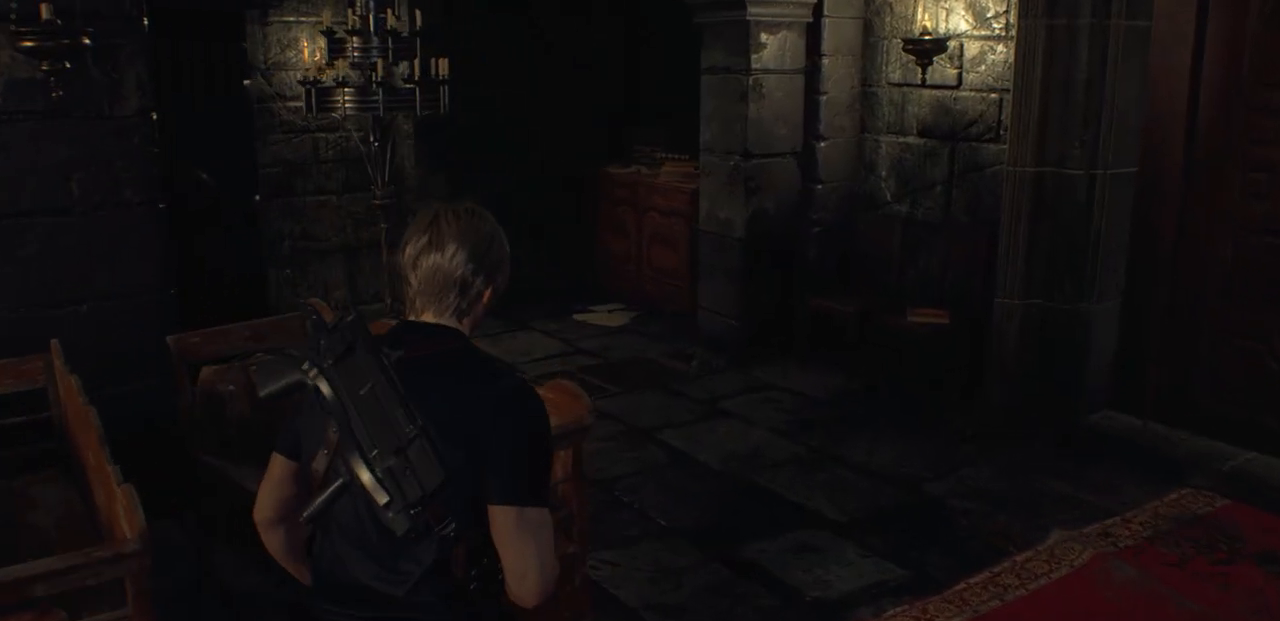
{"buttons": [], "left_stick": "up-right", "right_stick": "center", "events": []}
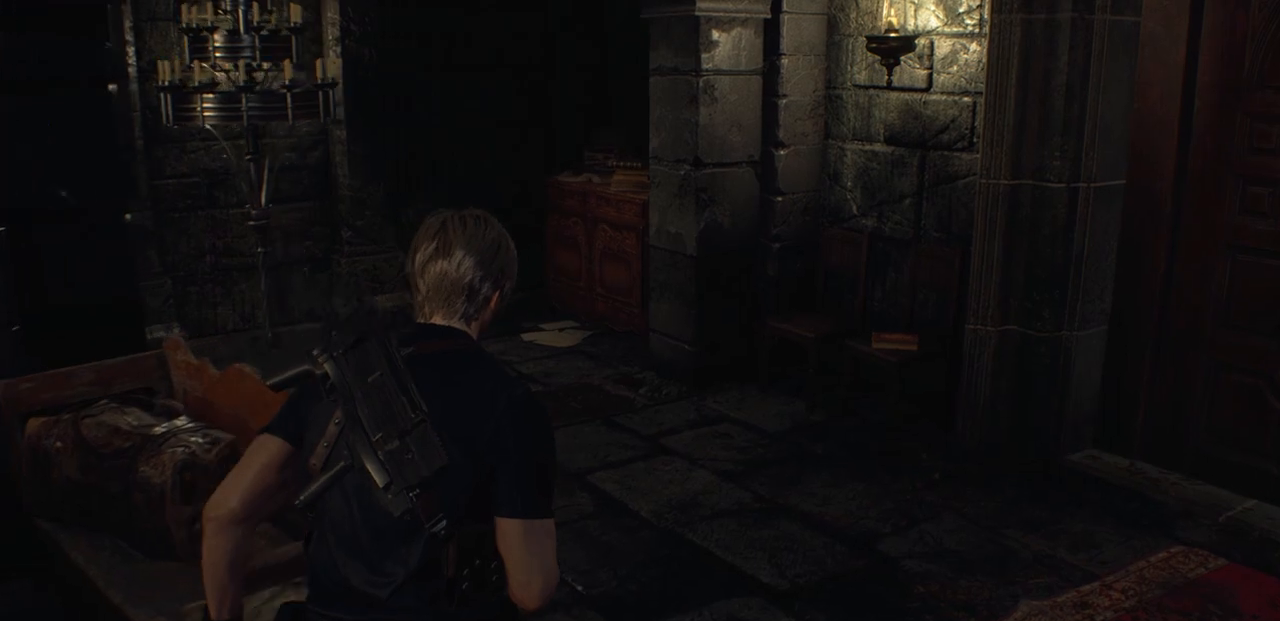
{"buttons": [], "left_stick": "up-right", "right_stick": "center", "events": []}
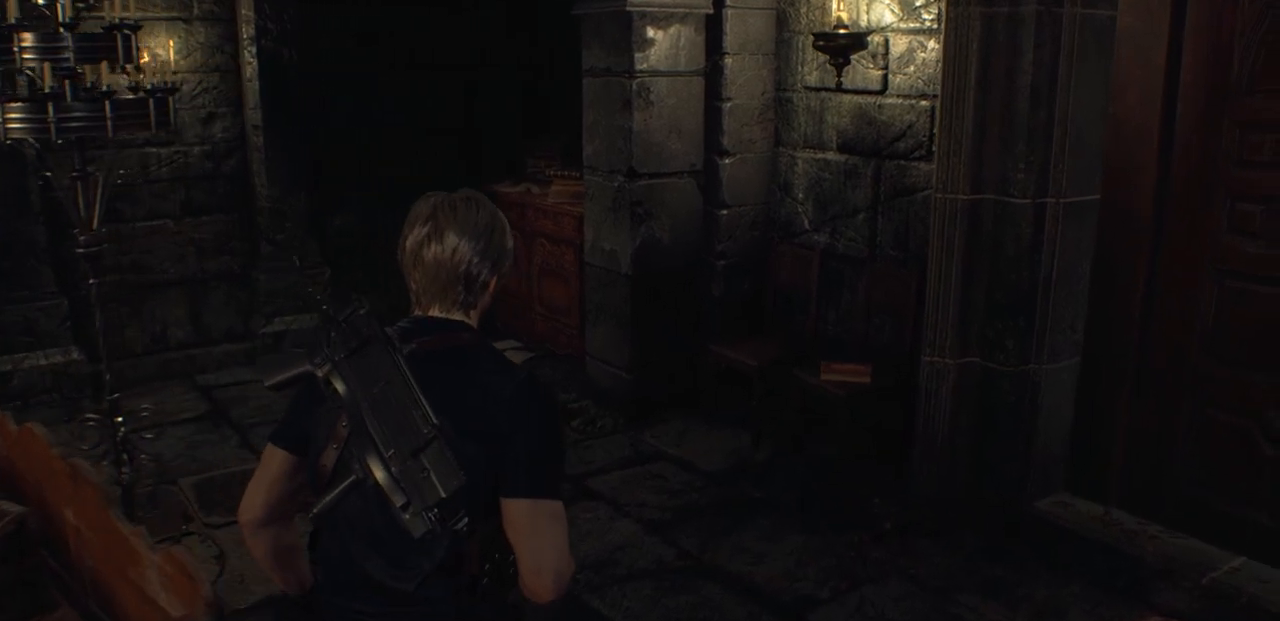
{"buttons": [], "left_stick": "up-right", "right_stick": "left", "events": [[233, "right_stick", "left"]]}
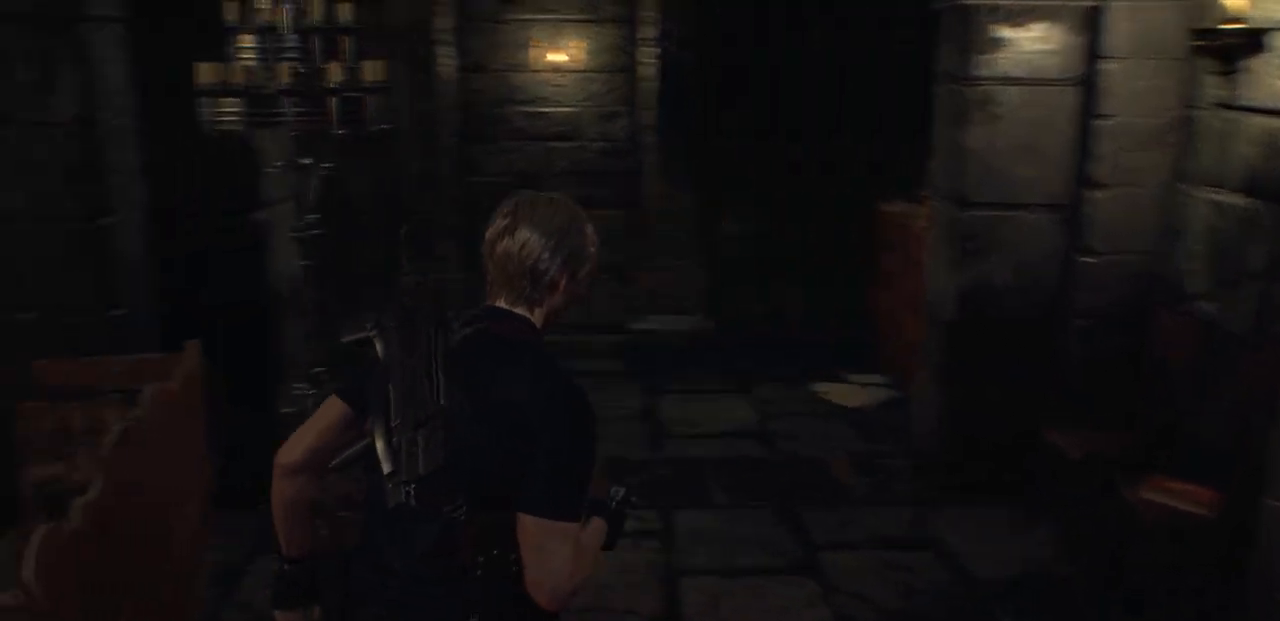
{"buttons": [], "left_stick": "right", "right_stick": "center", "events": [[167, "right_stick", "center"], [283, "left_stick", "right"]]}
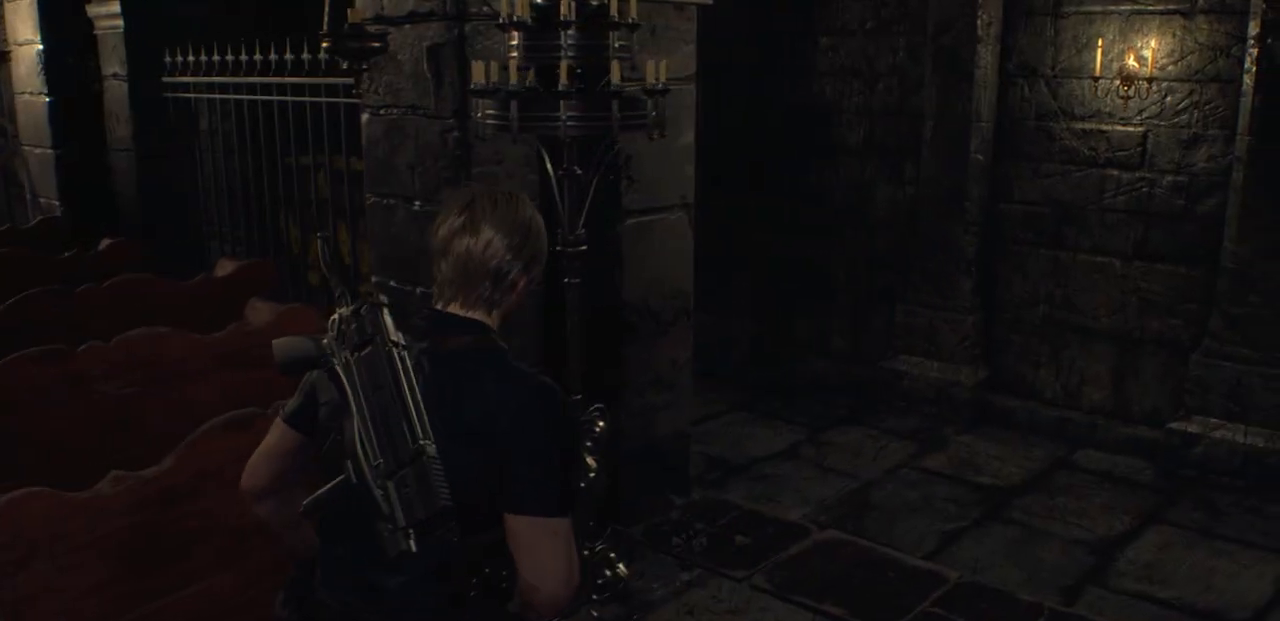
{"buttons": [], "left_stick": "right", "right_stick": "left", "events": [[183, "right_stick", "left"]]}
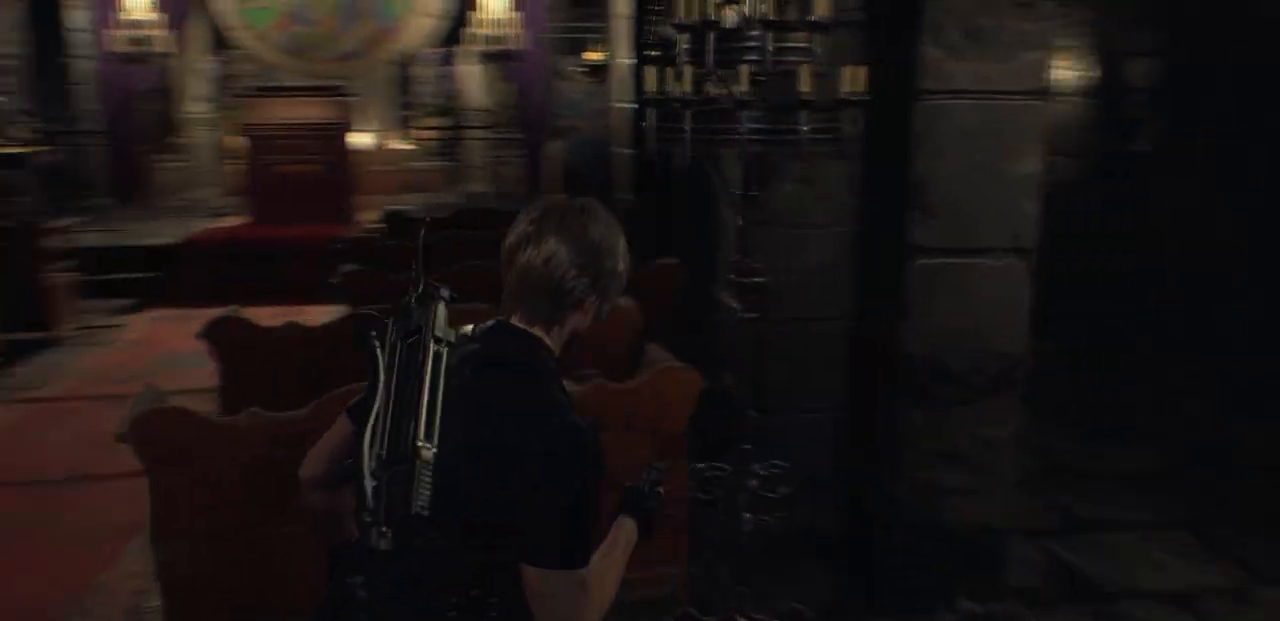
{"buttons": [], "left_stick": "left", "right_stick": "center", "events": [[33, "left_stick", "down"], [133, "right_stick", "center"], [183, "left_stick", "down-left"], [317, "left_stick", "left"]]}
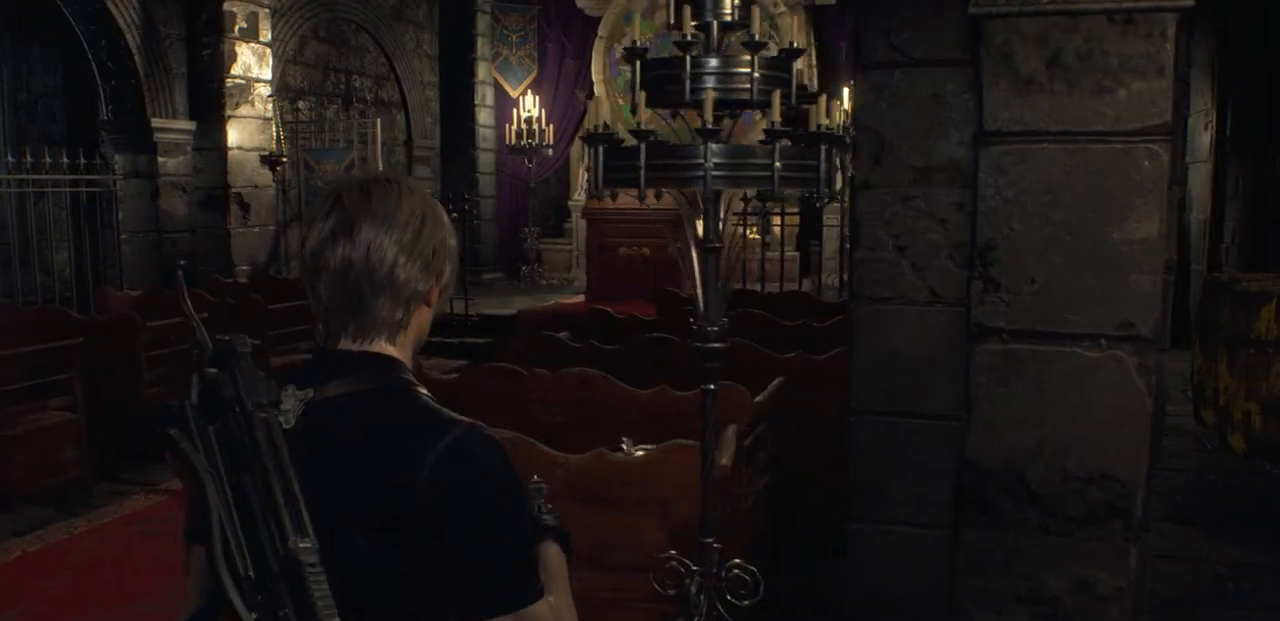
{"buttons": [], "left_stick": "up-right", "right_stick": "up-left", "events": [[117, "left_stick", "up-left"], [150, "right_stick", "up-left"], [283, "left_stick", "up"], [433, "left_stick", "up-right"]]}
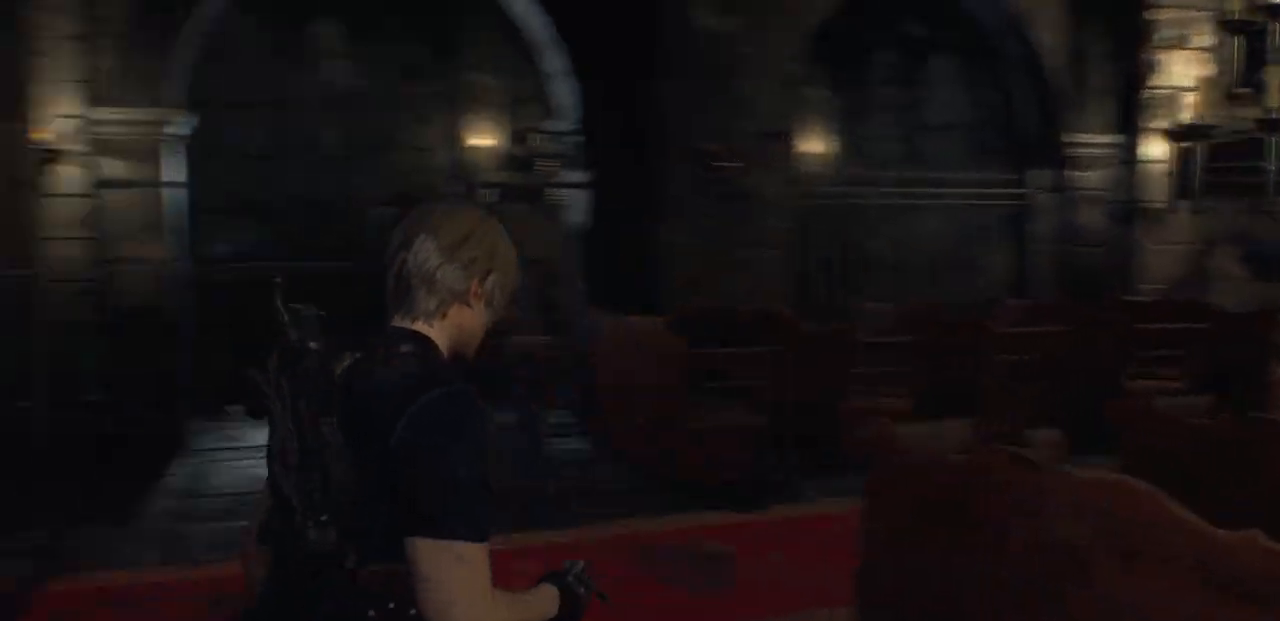
{"buttons": [], "left_stick": "up", "right_stick": "center", "events": [[33, "right_stick", "center"], [217, "left_stick", "up"]]}
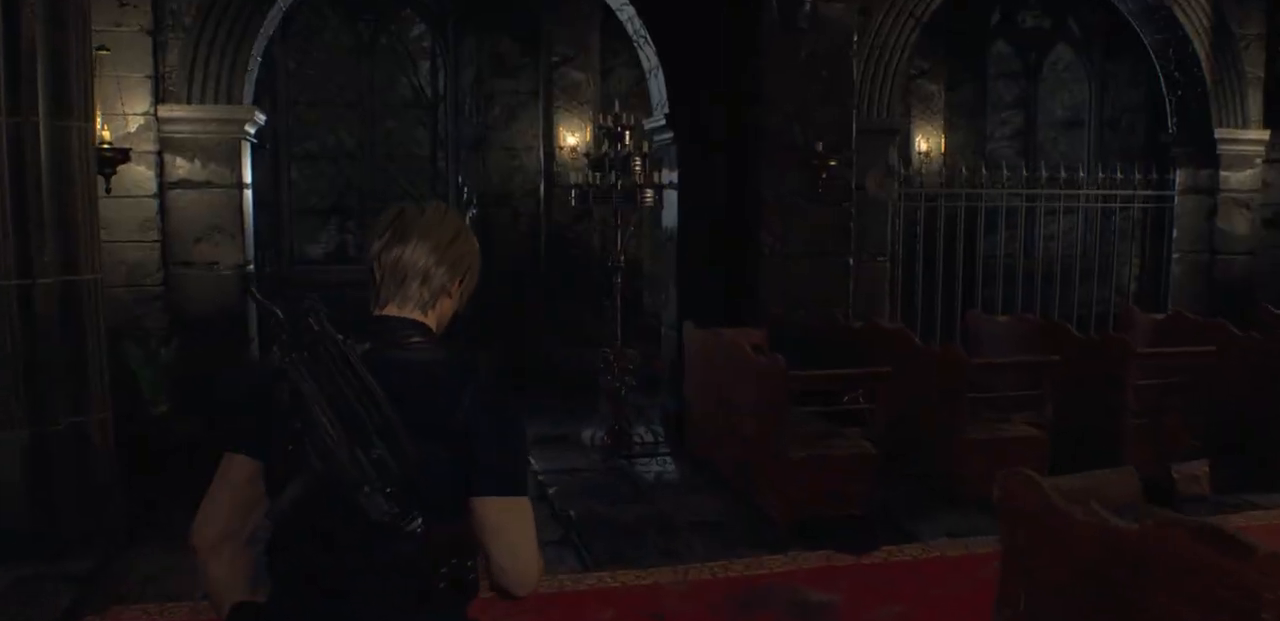
{"buttons": [], "left_stick": "up", "right_stick": "right", "events": [[400, "right_stick", "right"]]}
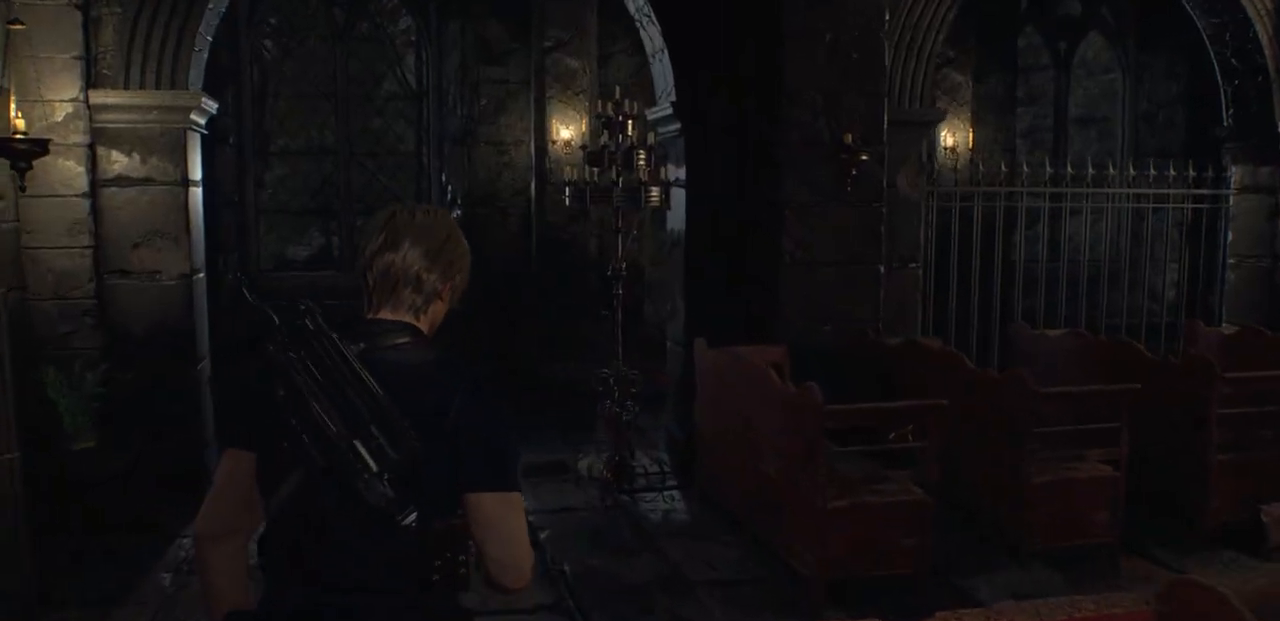
{"buttons": [], "left_stick": "up", "right_stick": "left", "events": [[167, "right_stick", "center"], [233, "right_stick", "left"]]}
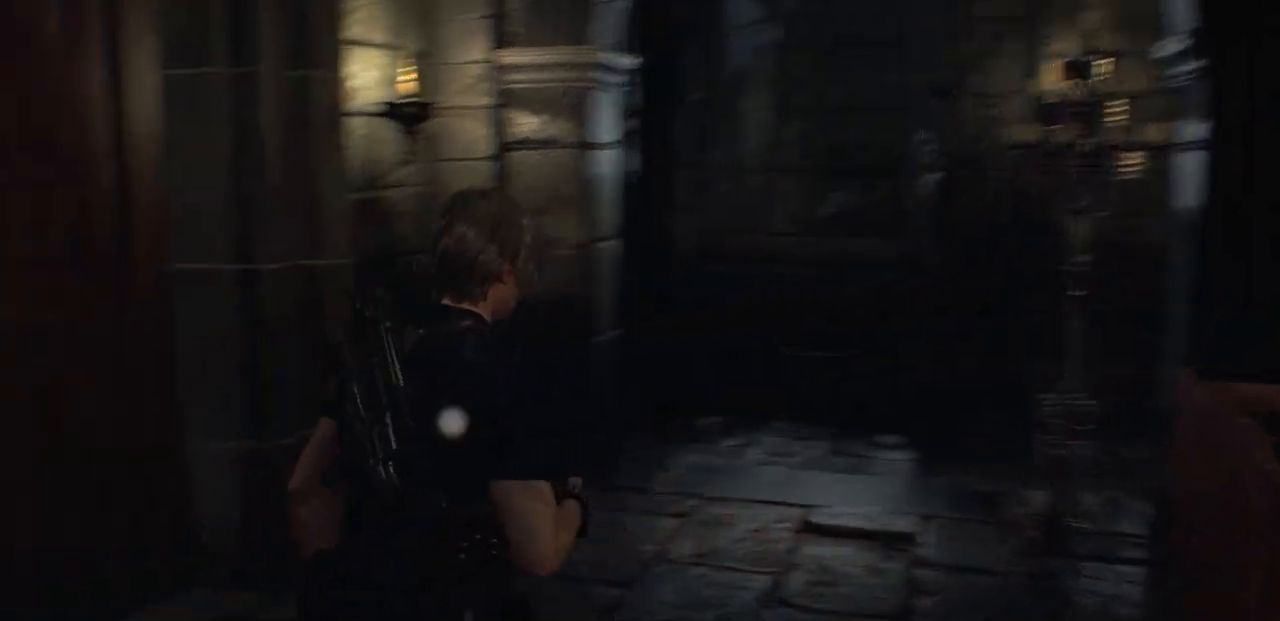
{"buttons": [], "left_stick": "up", "right_stick": "center", "events": [[67, "right_stick", "center"]]}
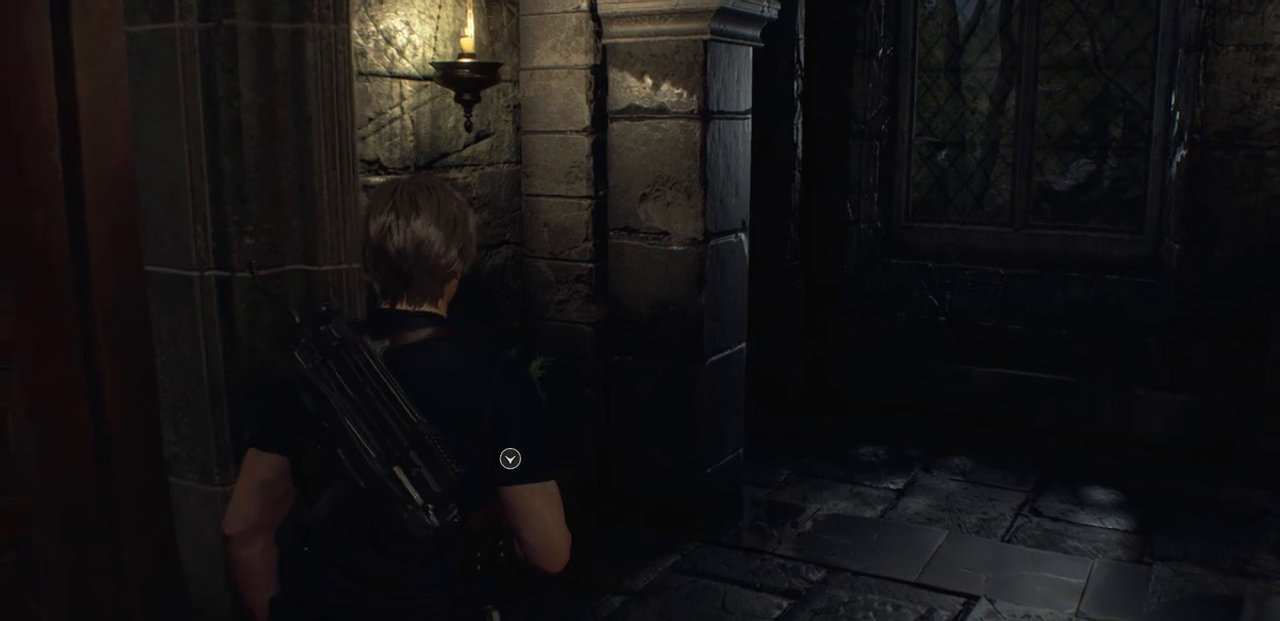
{"buttons": [], "left_stick": "up", "right_stick": "center", "events": []}
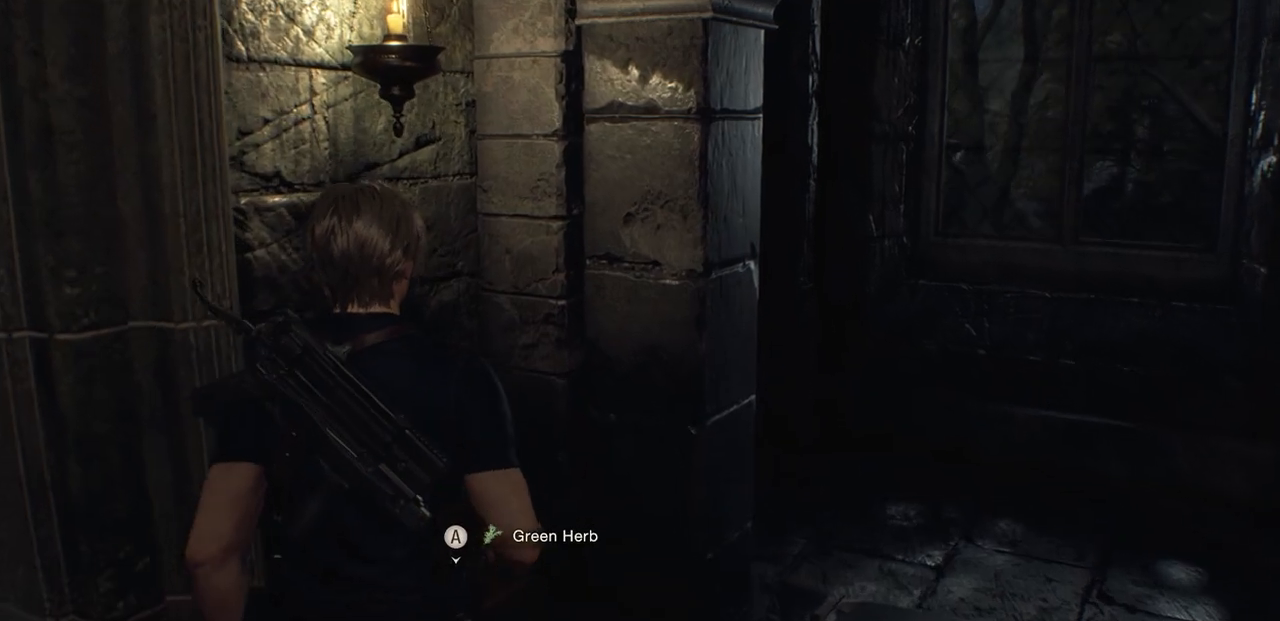
{"buttons": [], "left_stick": "right", "right_stick": "right", "events": [[33, "left_stick", "center"], [83, "CROSS", "down"], [200, "CROSS", "up"], [383, "left_stick", "right"], [467, "right_stick", "right"]]}
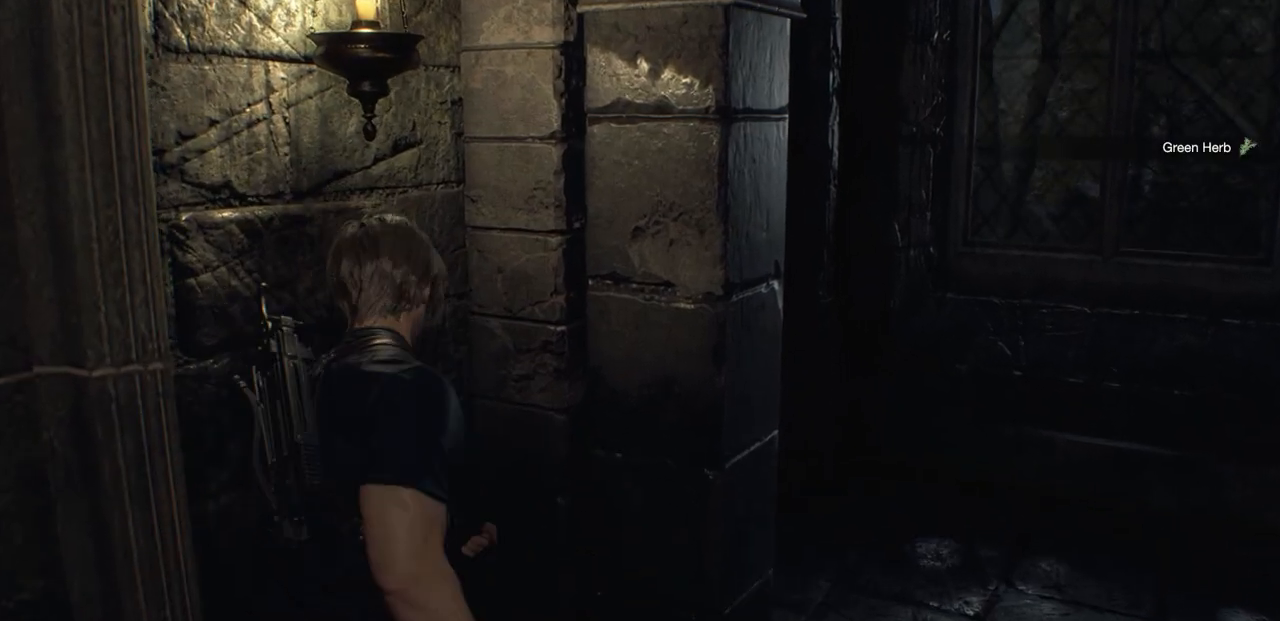
{"buttons": [], "left_stick": "right", "right_stick": "right", "events": []}